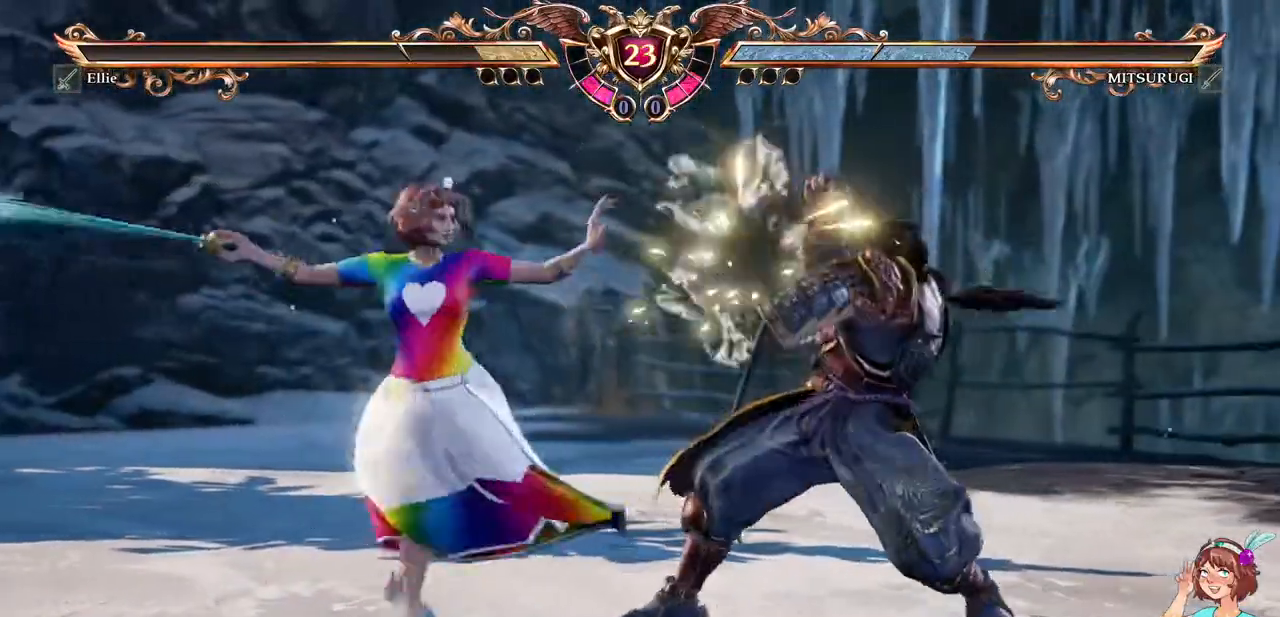
Gameplay with a controller (Xbox layout); each line is a JSON object with the inputs held at the frame after it (dt_ms = milliseconds from this image to that frame). "events" lists button and stick changes between this image and that frame as [ms after this image, input, new state], when the widget could be followed in between. Not read: L3 R2 R3 SELECT START.
{"dt_ms": 1000, "buttons": []}
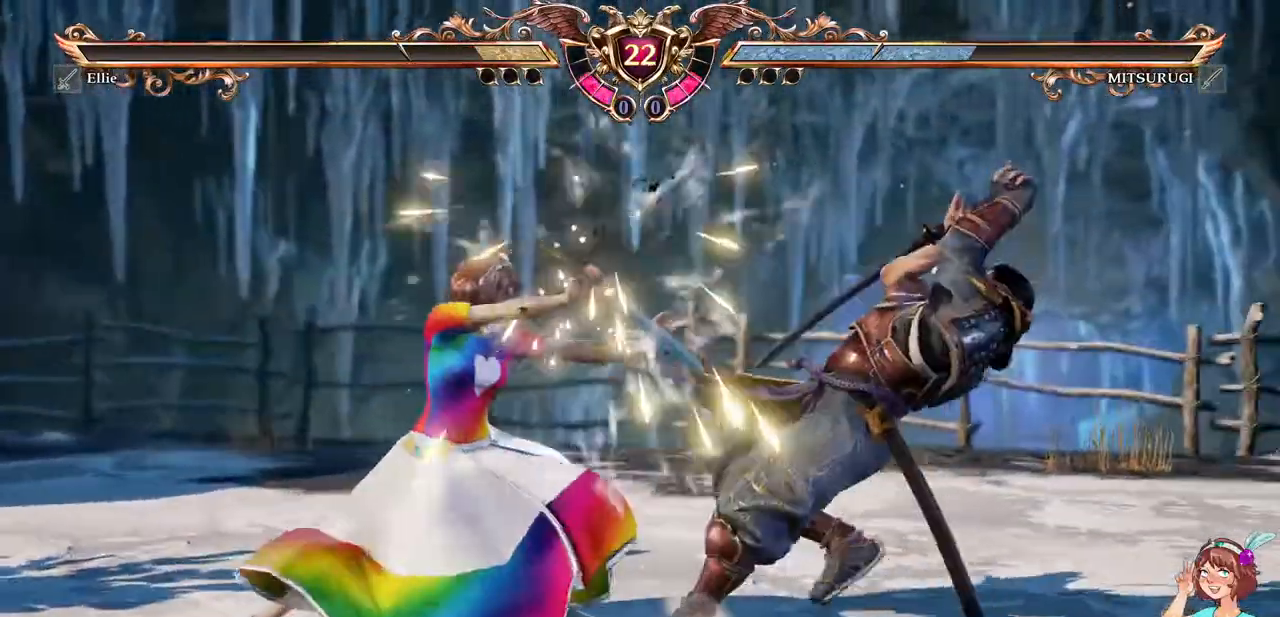
{"dt_ms": 1000, "buttons": []}
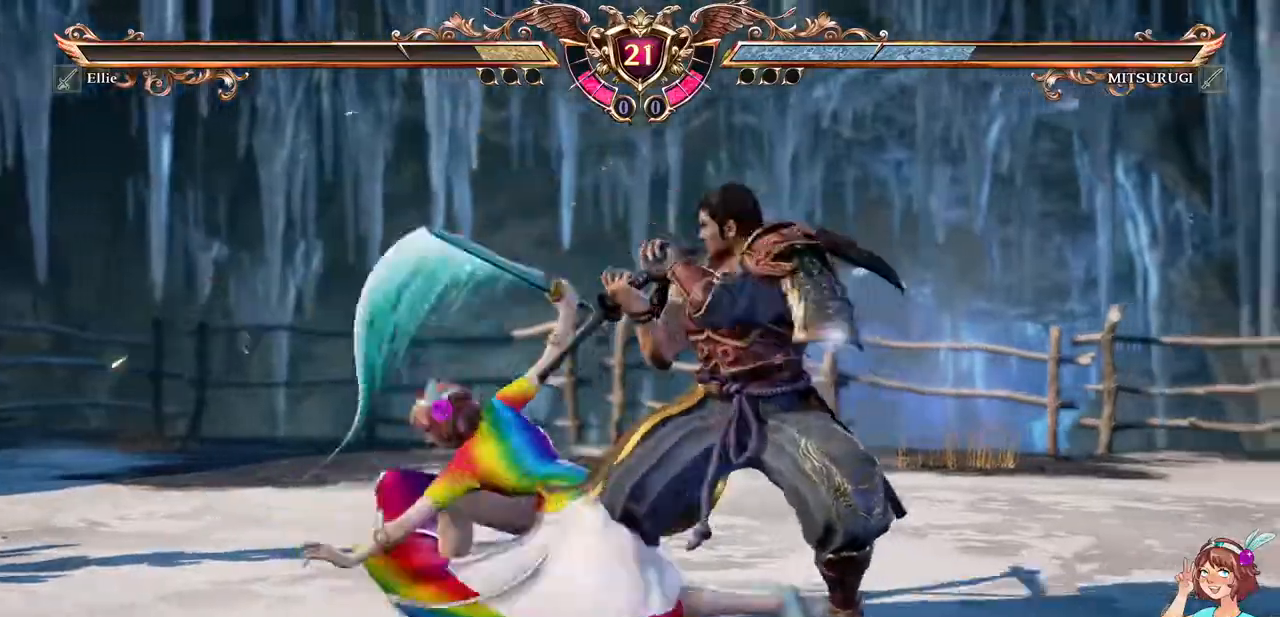
{"dt_ms": 500, "buttons": [], "events": []}
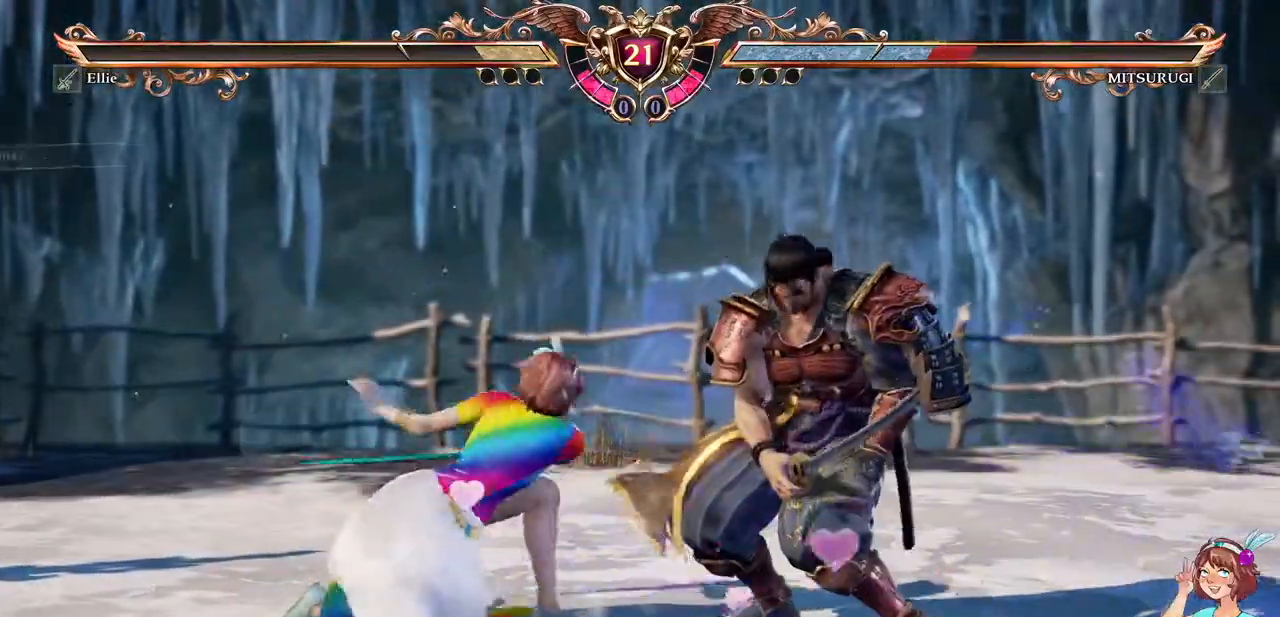
{"dt_ms": 500, "buttons": []}
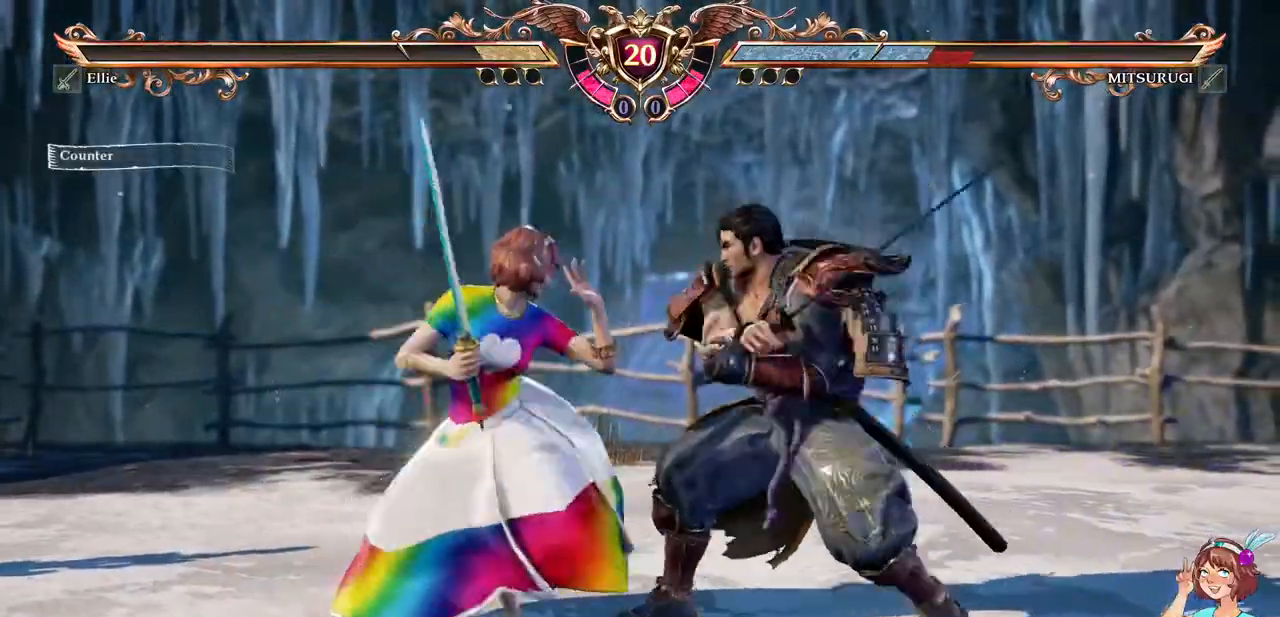
{"dt_ms": 500, "buttons": ["DPAD_DOWN"]}
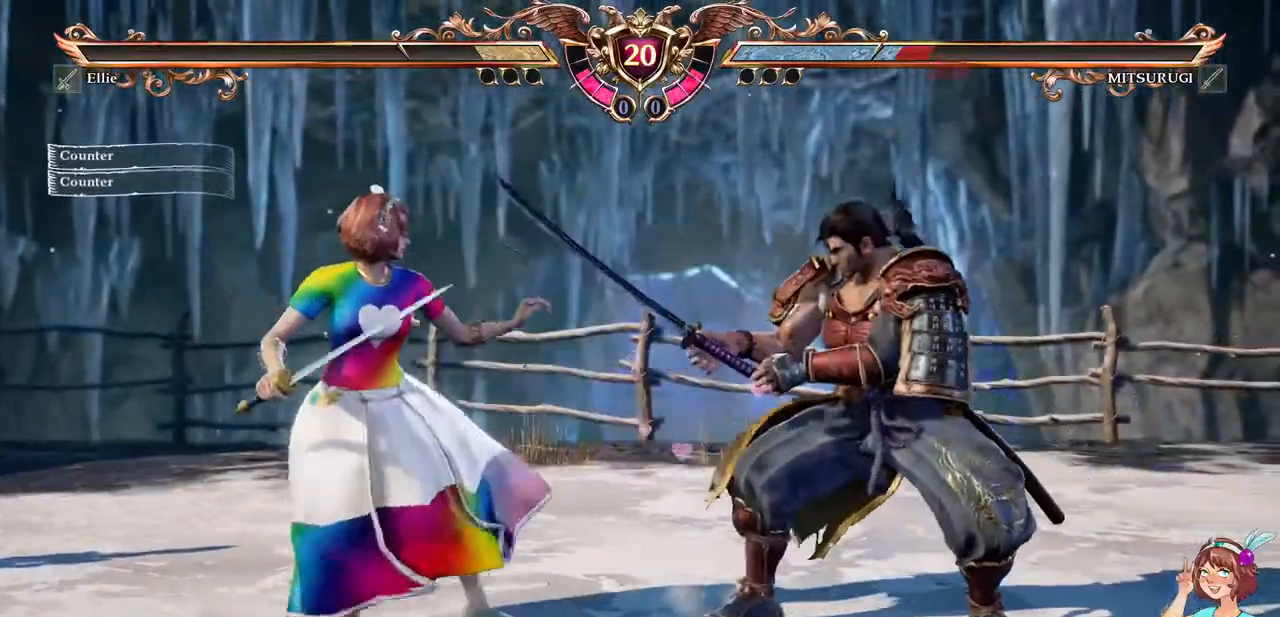
{"dt_ms": 1000, "buttons": []}
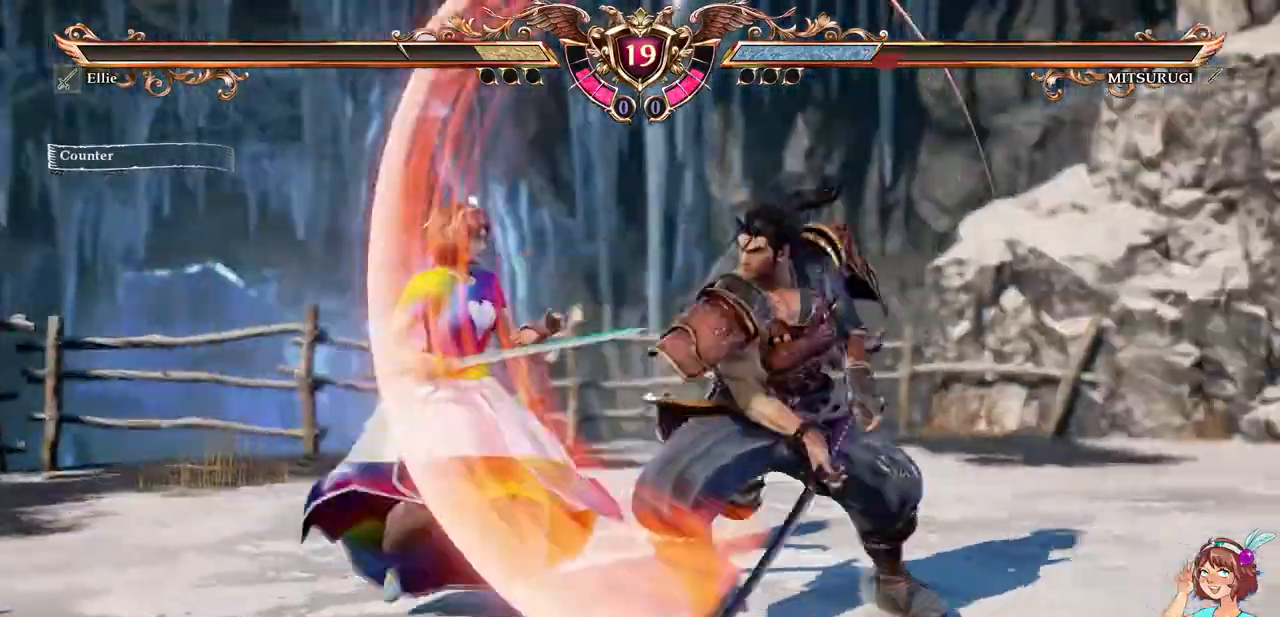
{"dt_ms": 500, "buttons": [], "events": []}
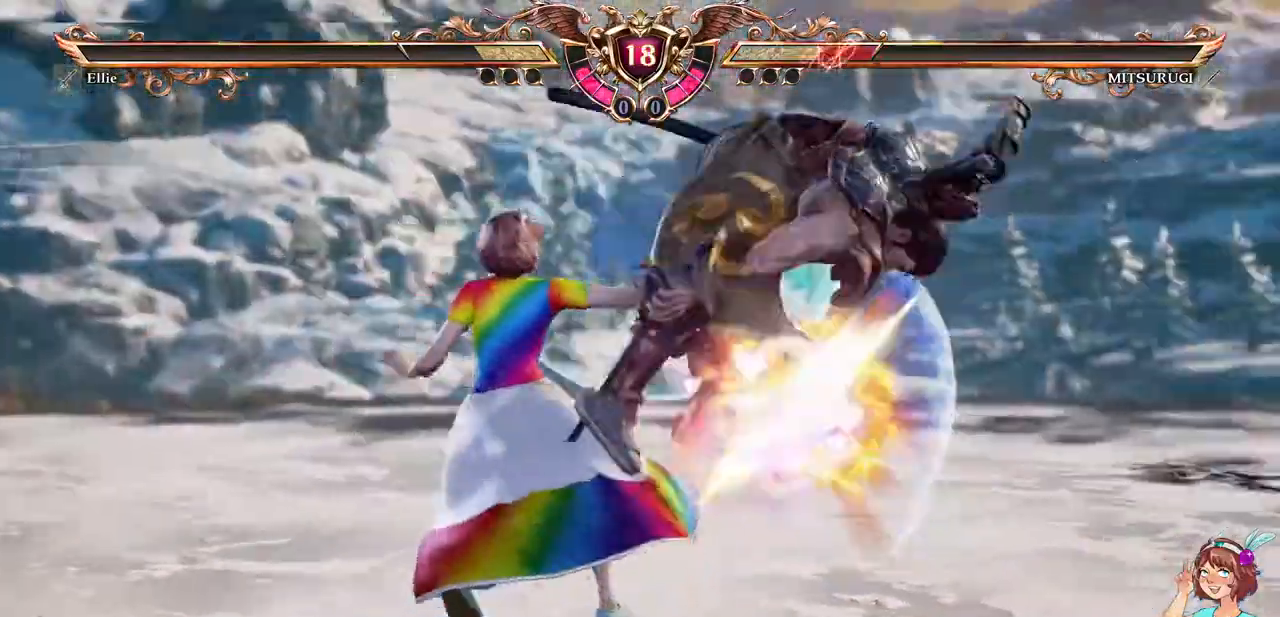
{"dt_ms": 500, "buttons": ["R1"]}
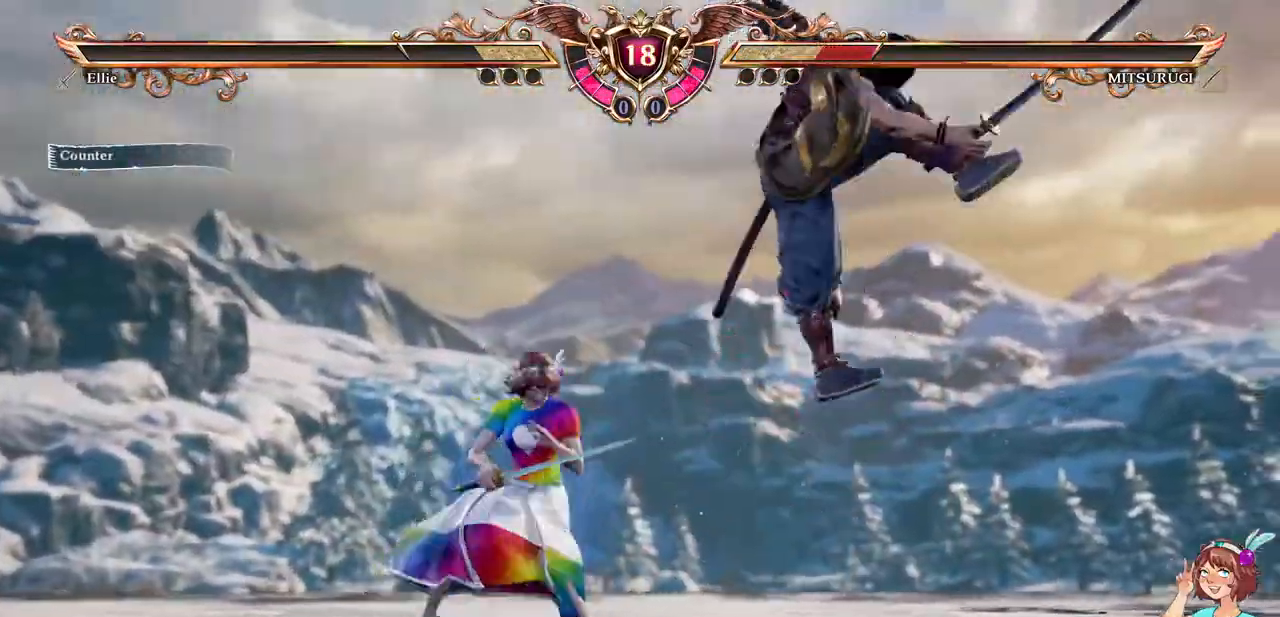
{"dt_ms": 500, "buttons": [], "events": [[50, "R1", "up"]]}
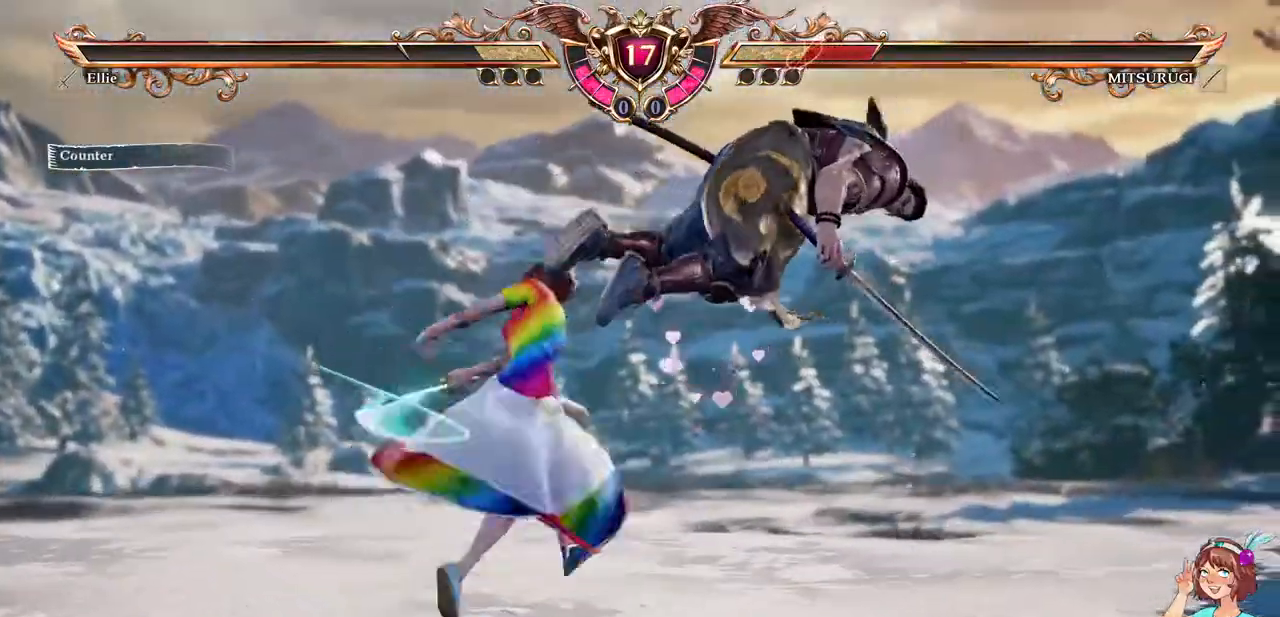
{"dt_ms": 500, "buttons": [], "events": []}
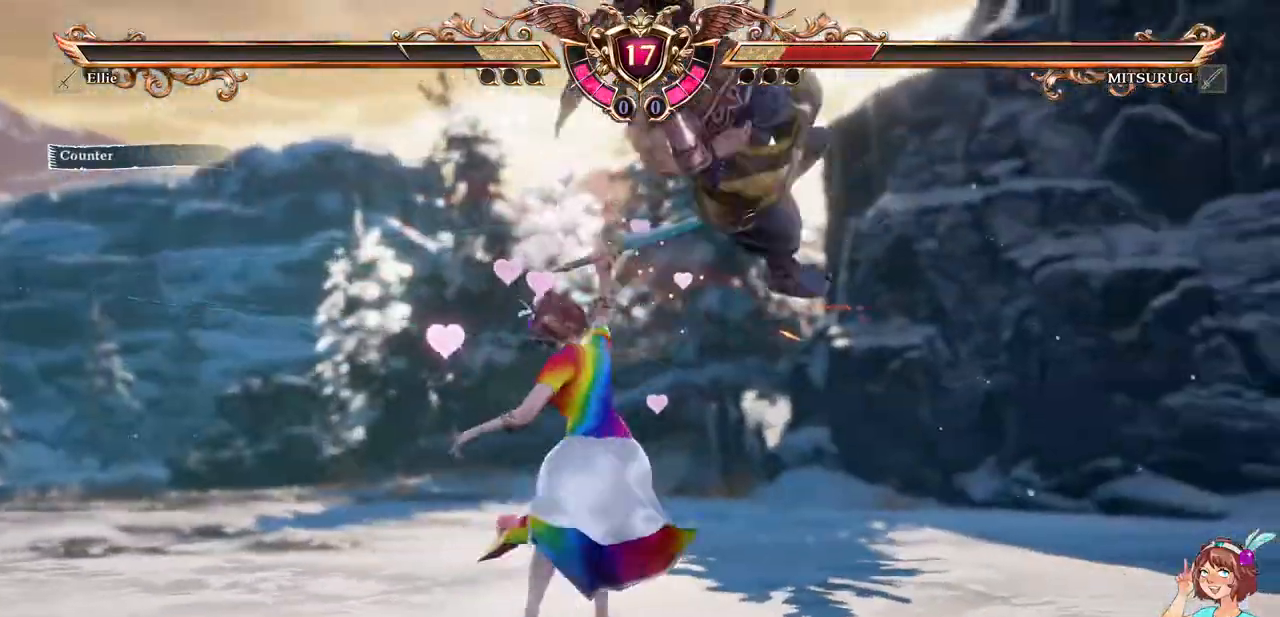
{"dt_ms": 500, "buttons": ["DPAD_DOWN", "DPAD_RIGHT"], "events": [[350, "DPAD_RIGHT", "down"], [367, "DPAD_DOWN", "down"], [383, "X", "down"], [500, "X", "up"]]}
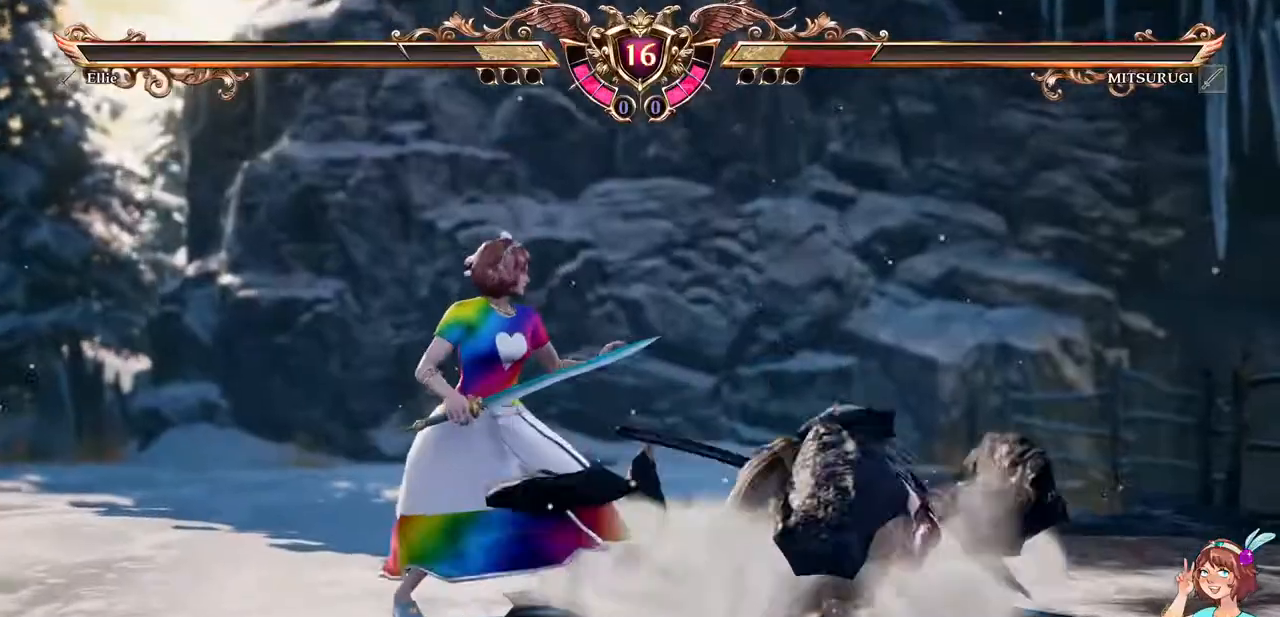
{"dt_ms": 500, "buttons": [], "events": [[33, "DPAD_DOWN", "up"], [50, "DPAD_RIGHT", "up"], [117, "B", "down"], [233, "B", "up"]]}
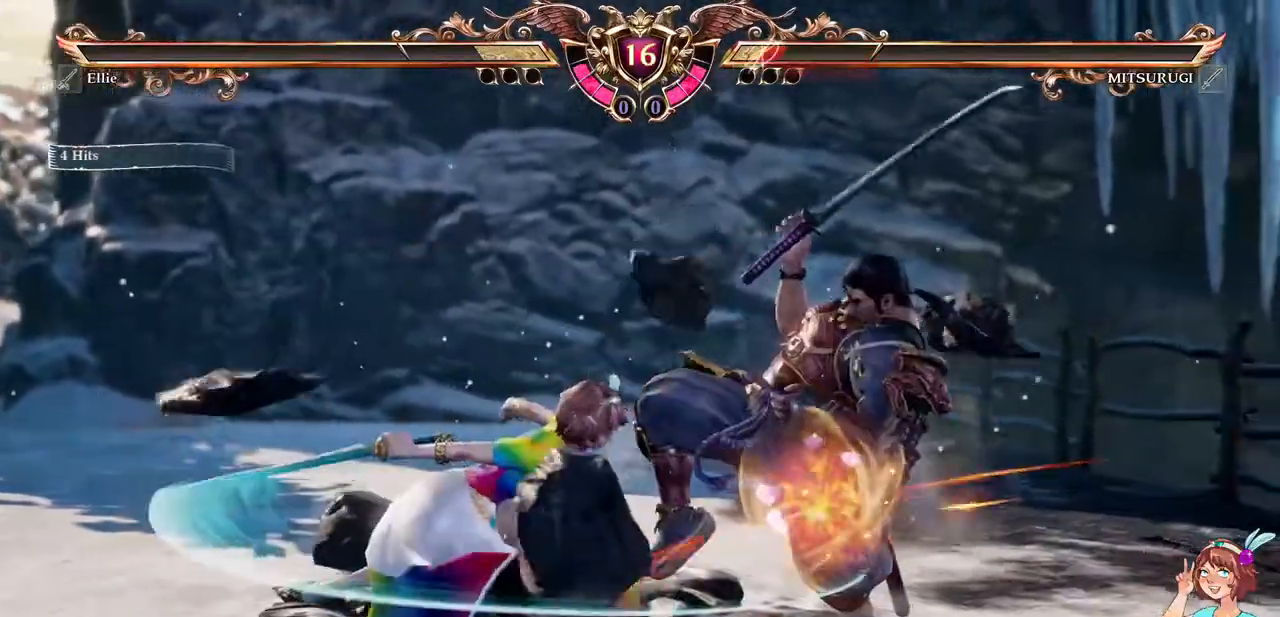
{"dt_ms": 500, "buttons": [], "events": []}
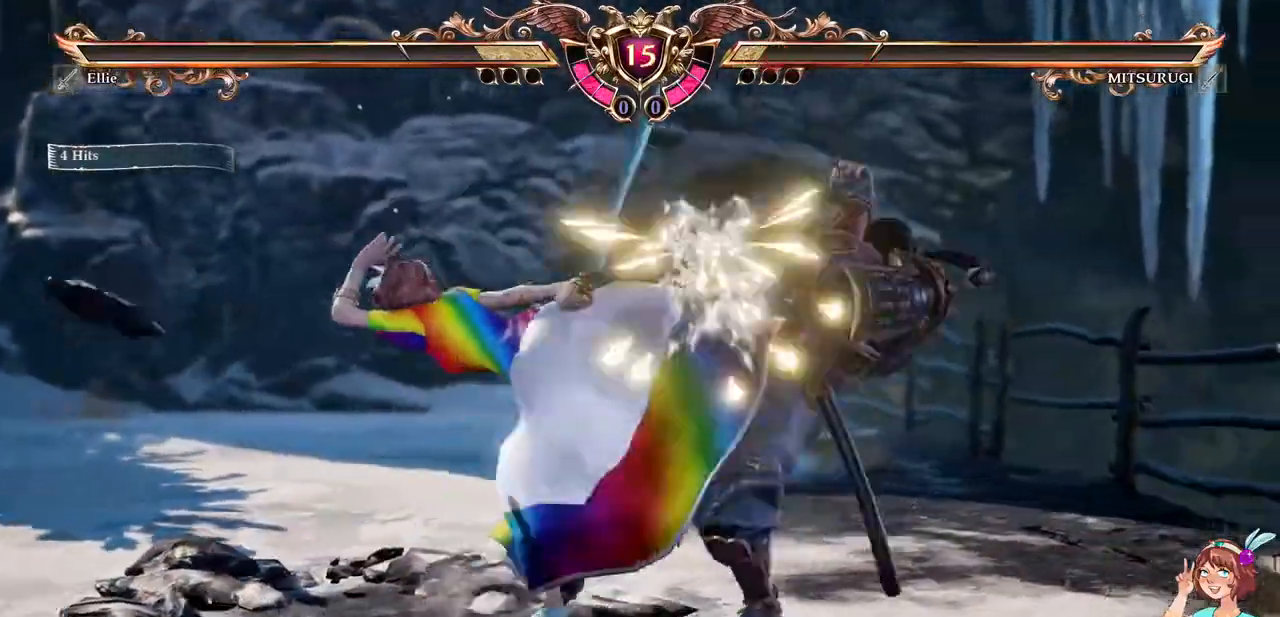
{"dt_ms": 500, "buttons": ["A", "DPAD_RIGHT"]}
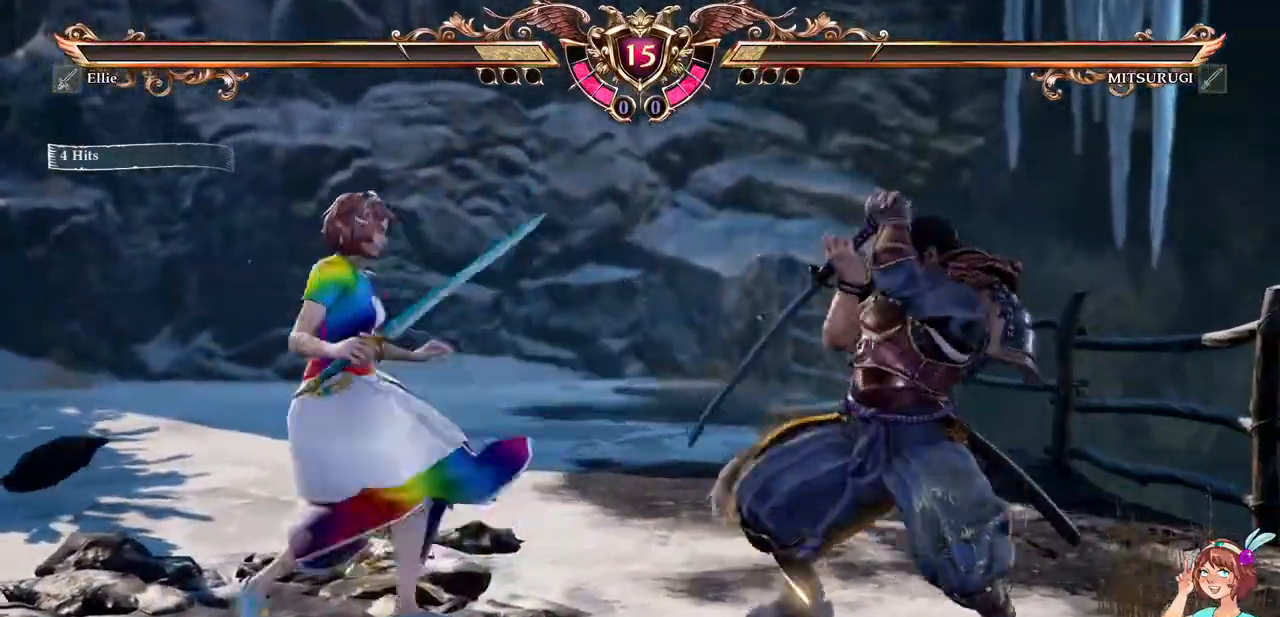
{"dt_ms": 1000, "buttons": ["A"], "events": [[50, "DPAD_RIGHT", "up"], [67, "A", "up"], [483, "A", "down"]]}
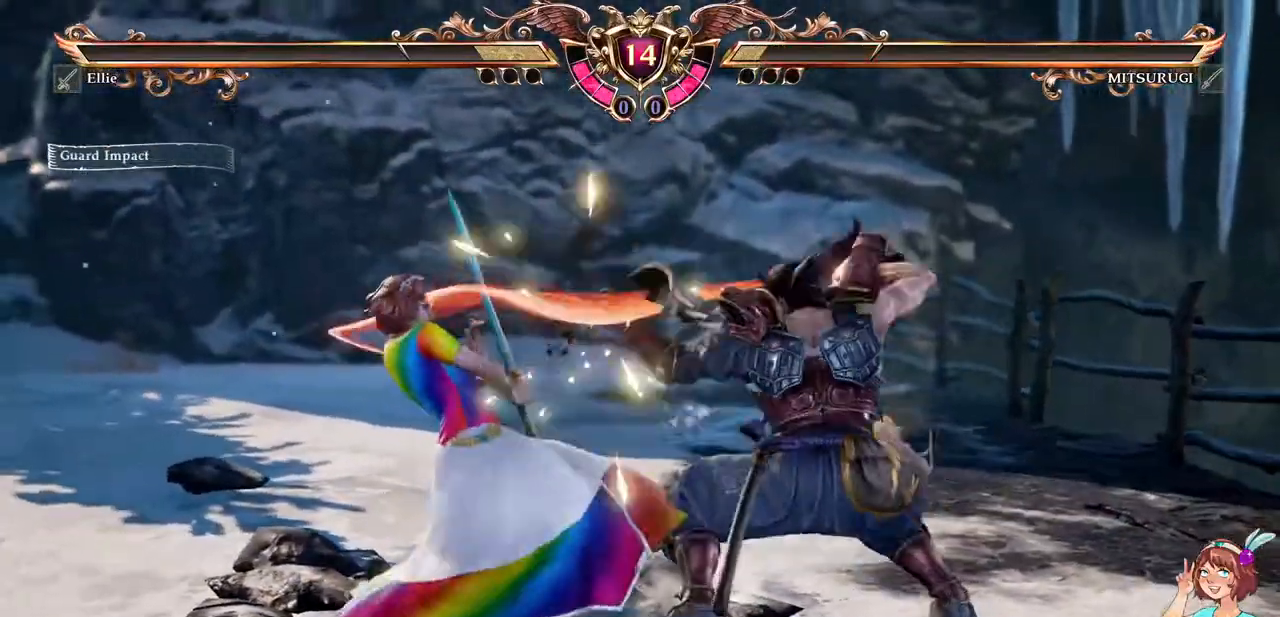
{"dt_ms": 500, "buttons": ["A"], "events": []}
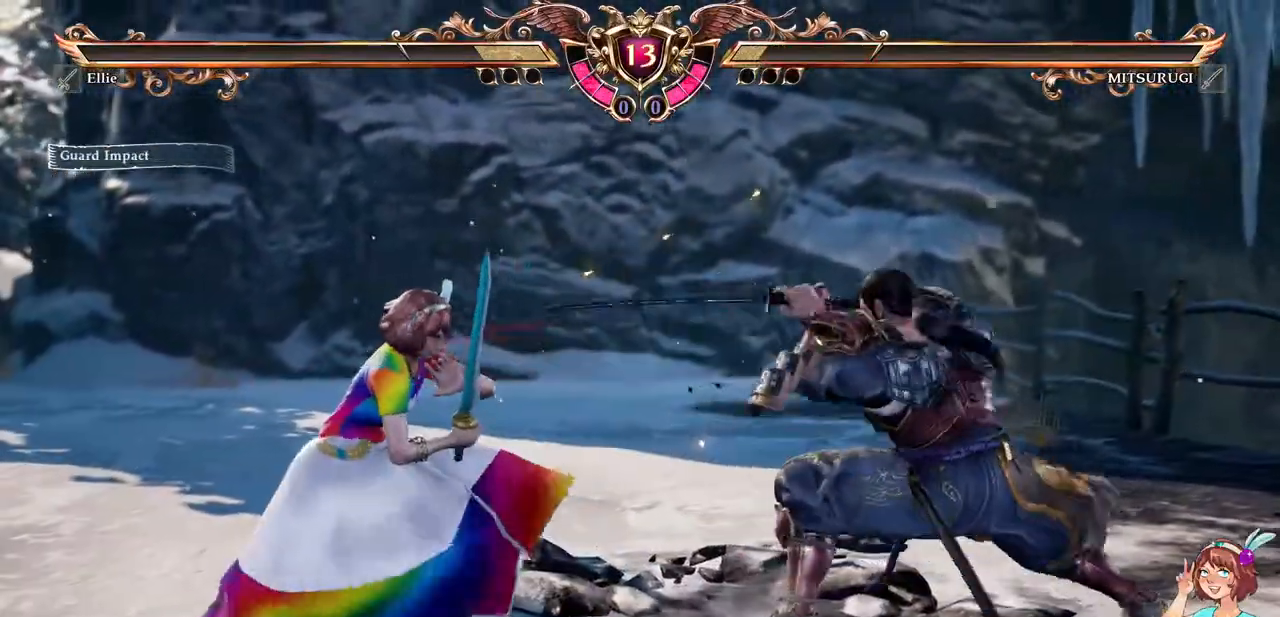
{"dt_ms": 500, "buttons": ["A"], "events": [[100, "DPAD_UP", "down"], [117, "A", "up"], [250, "A", "down"], [317, "DPAD_UP", "up"]]}
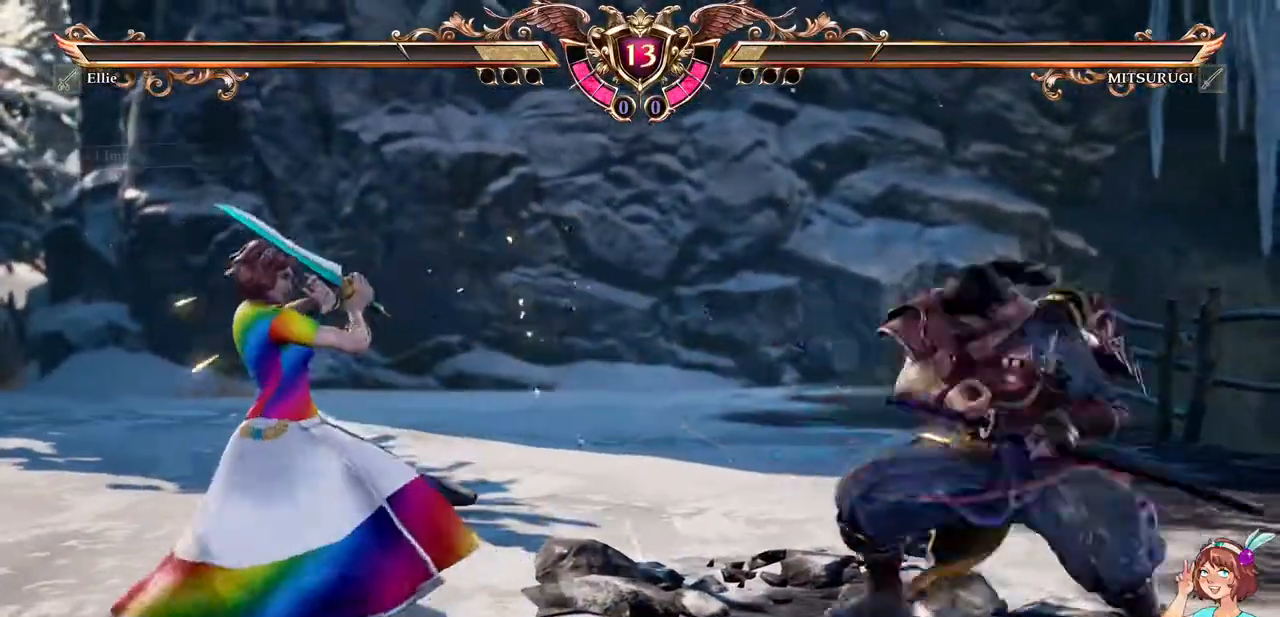
{"dt_ms": 500, "buttons": ["A"], "events": []}
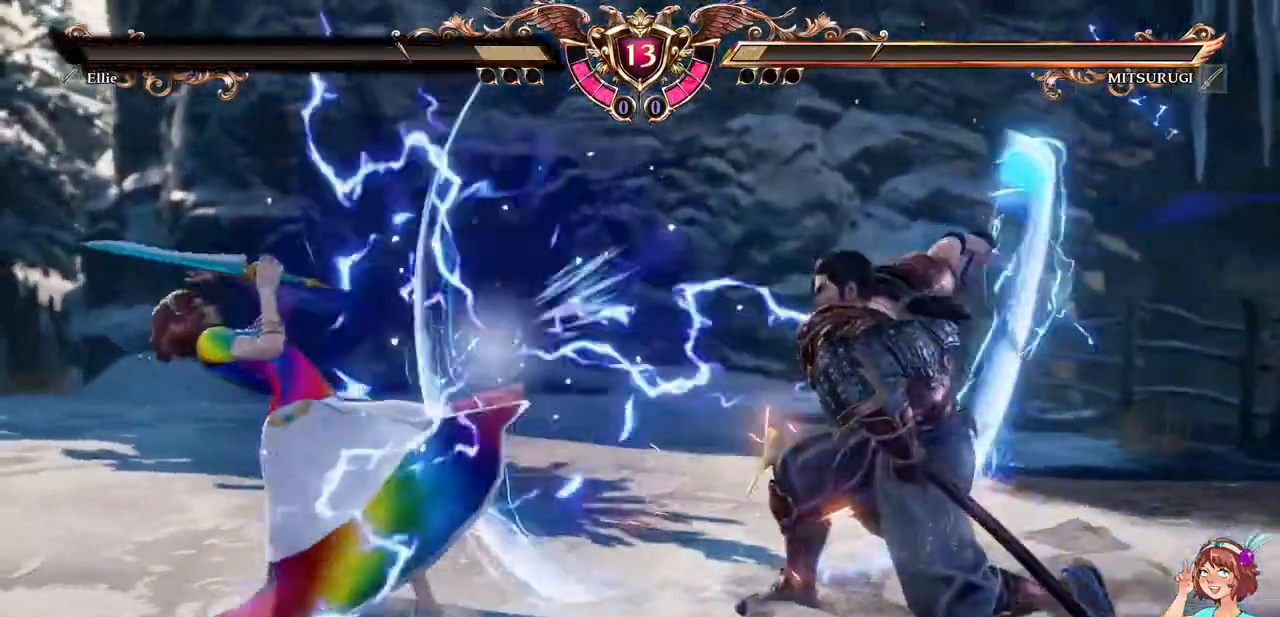
{"dt_ms": 500, "buttons": ["A"], "events": []}
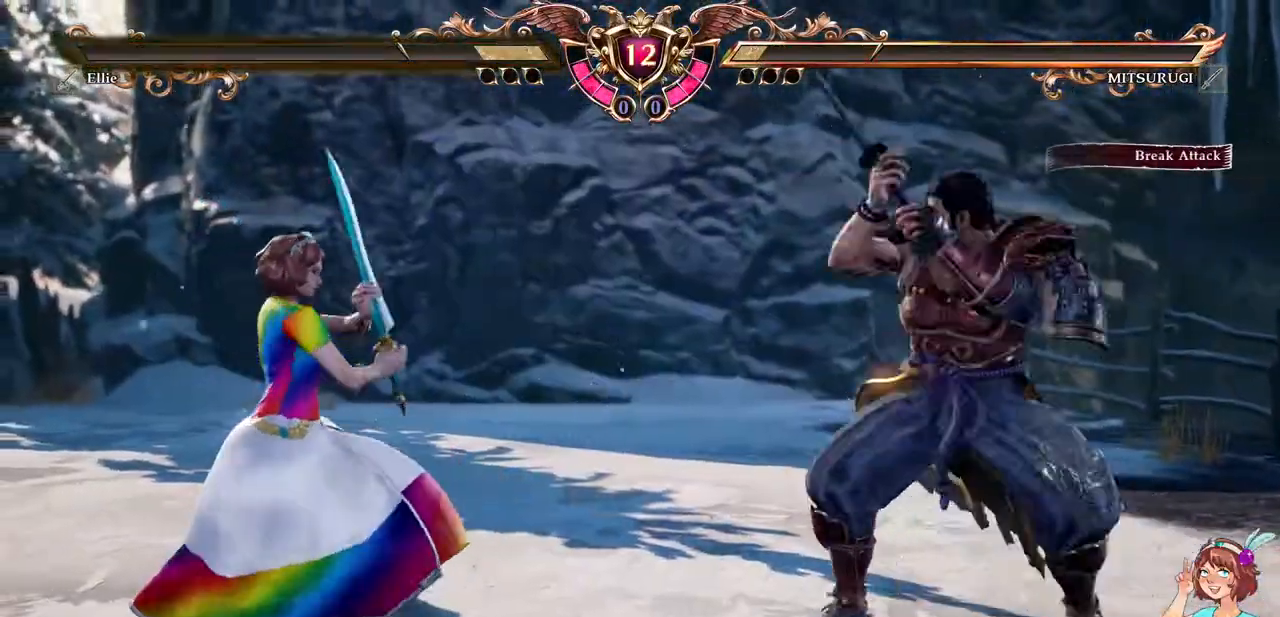
{"dt_ms": 500, "buttons": ["A"]}
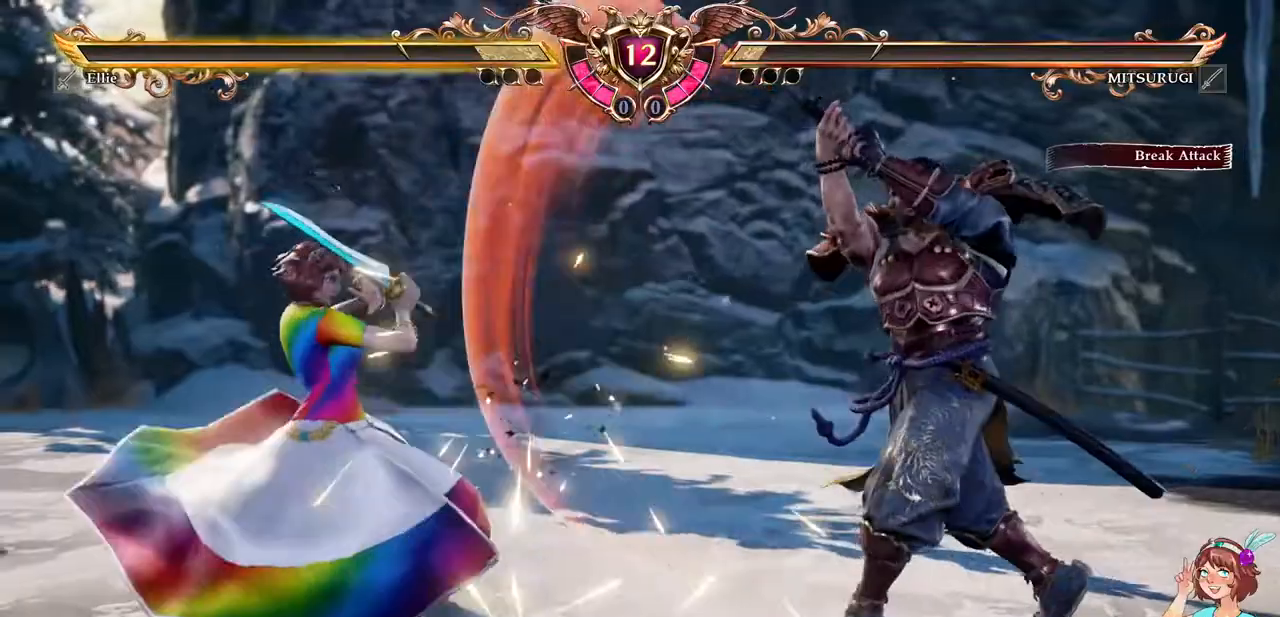
{"dt_ms": 500, "buttons": ["DPAD_DOWN", "DPAD_RIGHT"]}
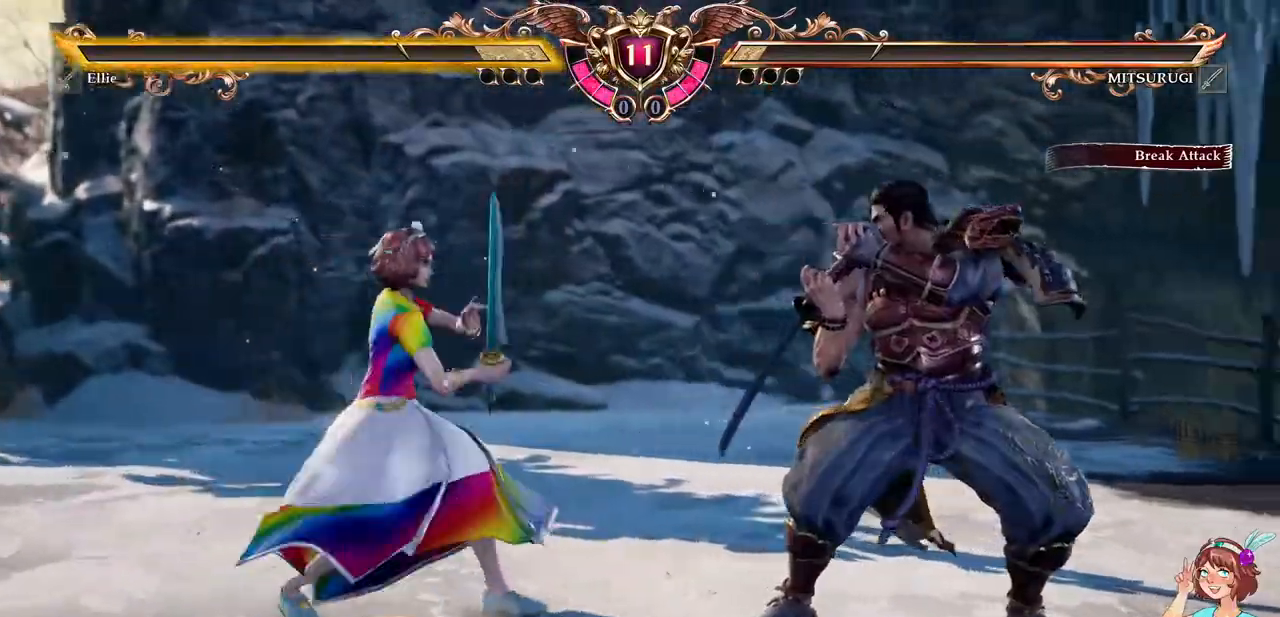
{"dt_ms": 500, "buttons": [], "events": [[67, "Y", "down"], [167, "Y", "up"], [183, "DPAD_RIGHT", "up"], [200, "DPAD_DOWN", "up"]]}